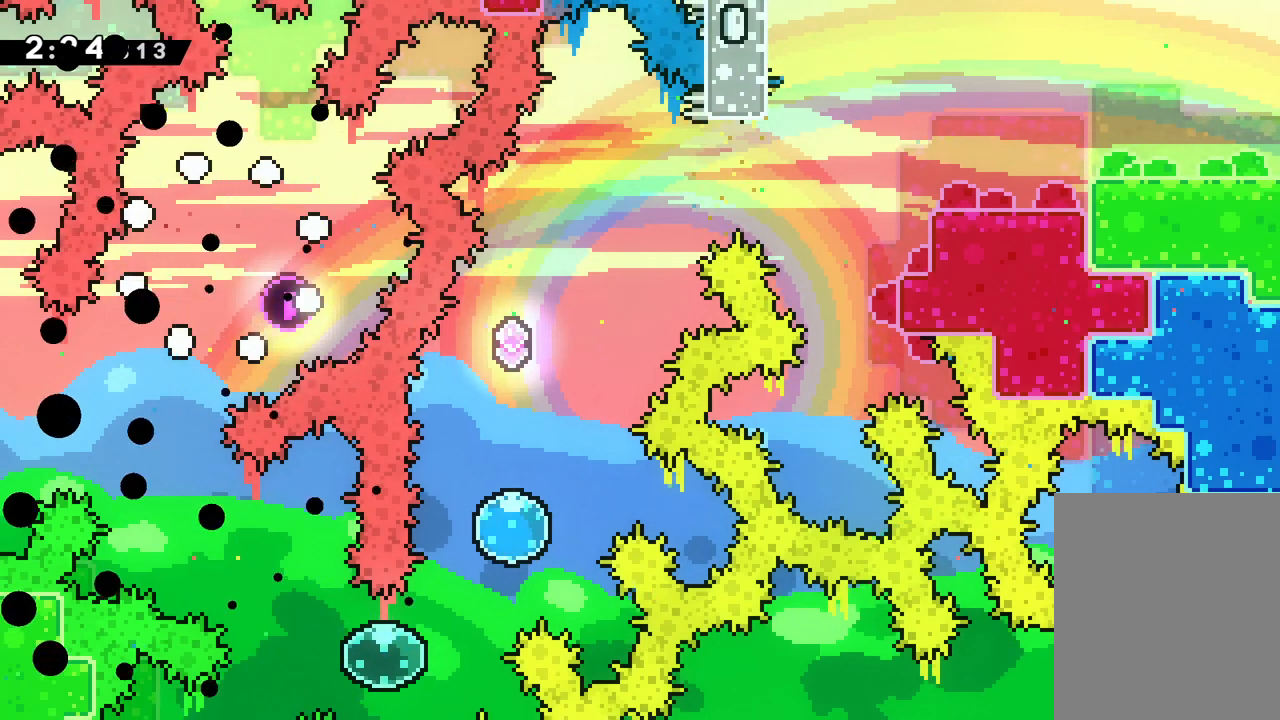
Gameplay with keyboard; each line is a JSON object with the keys held at the frame after it. "events" lists presses ("down") and releases ("up") of "dash", "down", "grab", "jump", "left", "right" and "up" between this image and that frame as [ms after this image, input, new state], when the widget could be followed in between. No other keys are recorded. Mouse input is not recorded. Key names are as the overlay labels them; some are game actions (e.g. jump) rather than physical keys.
{"keys": [], "events": []}
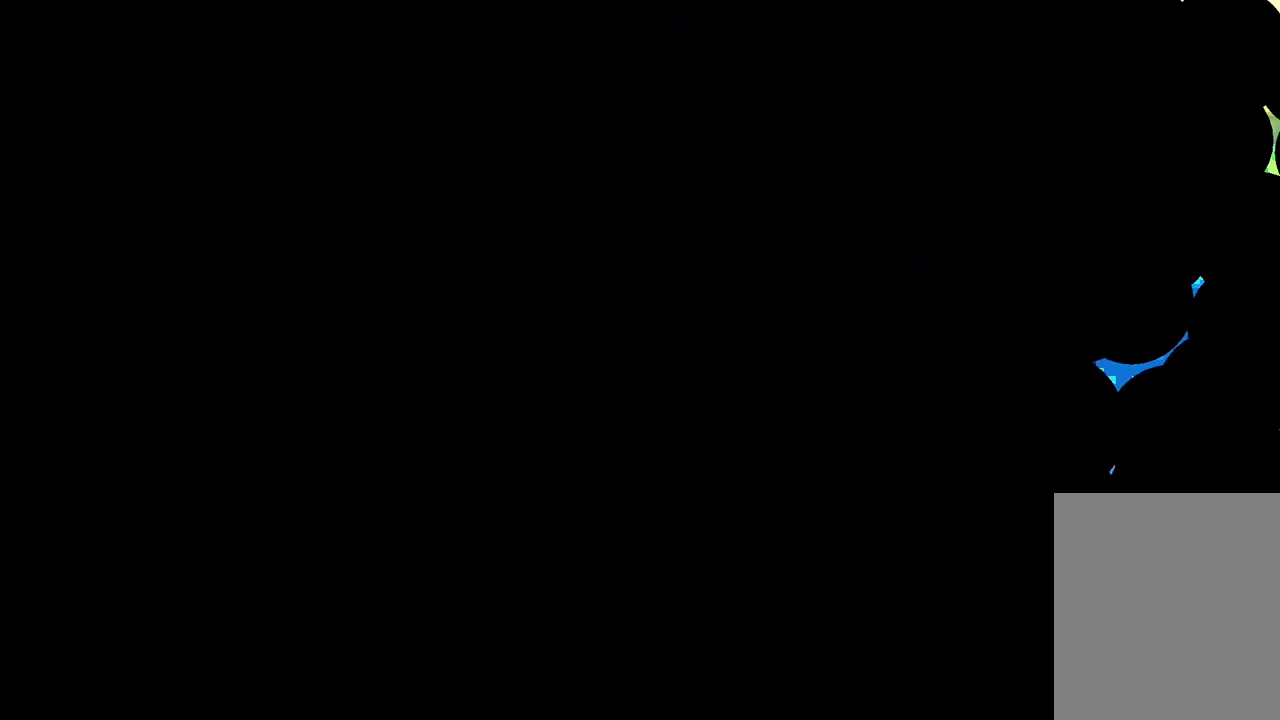
{"keys": [], "events": []}
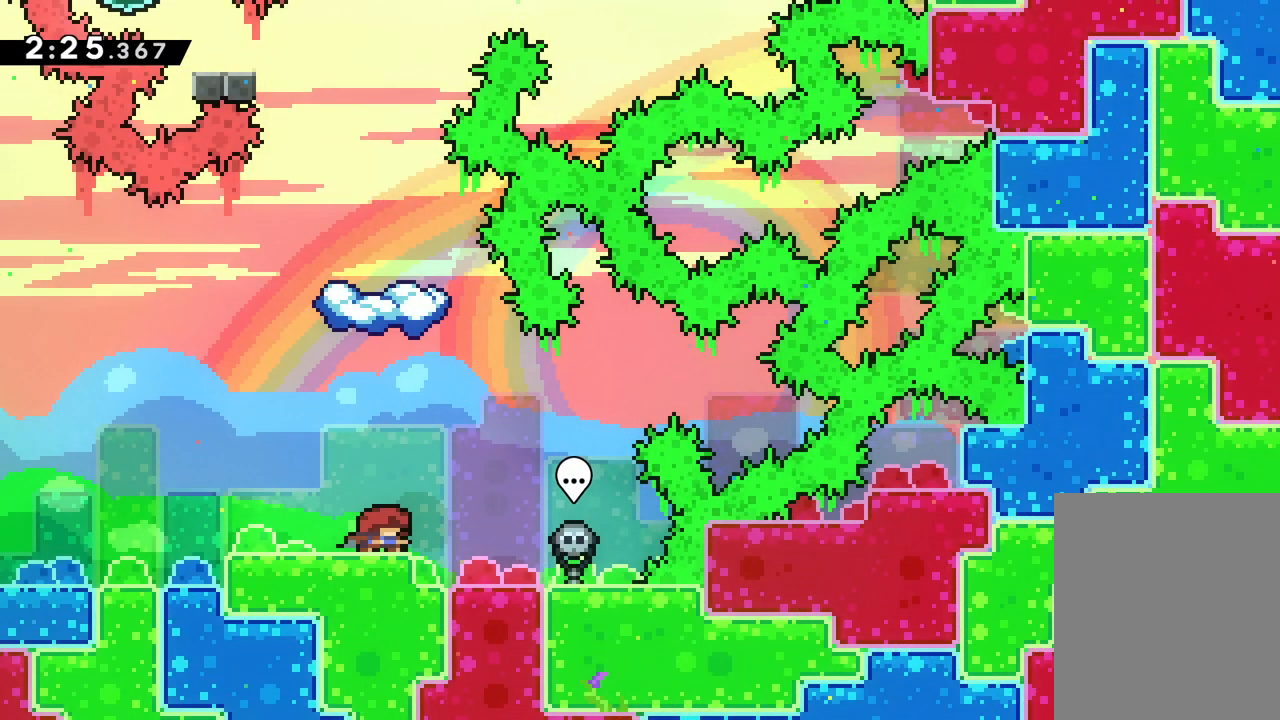
{"keys": ["dash", "jump", "up"], "events": [[333, "jump", "down"], [333, "up", "down"], [500, "dash", "down"]]}
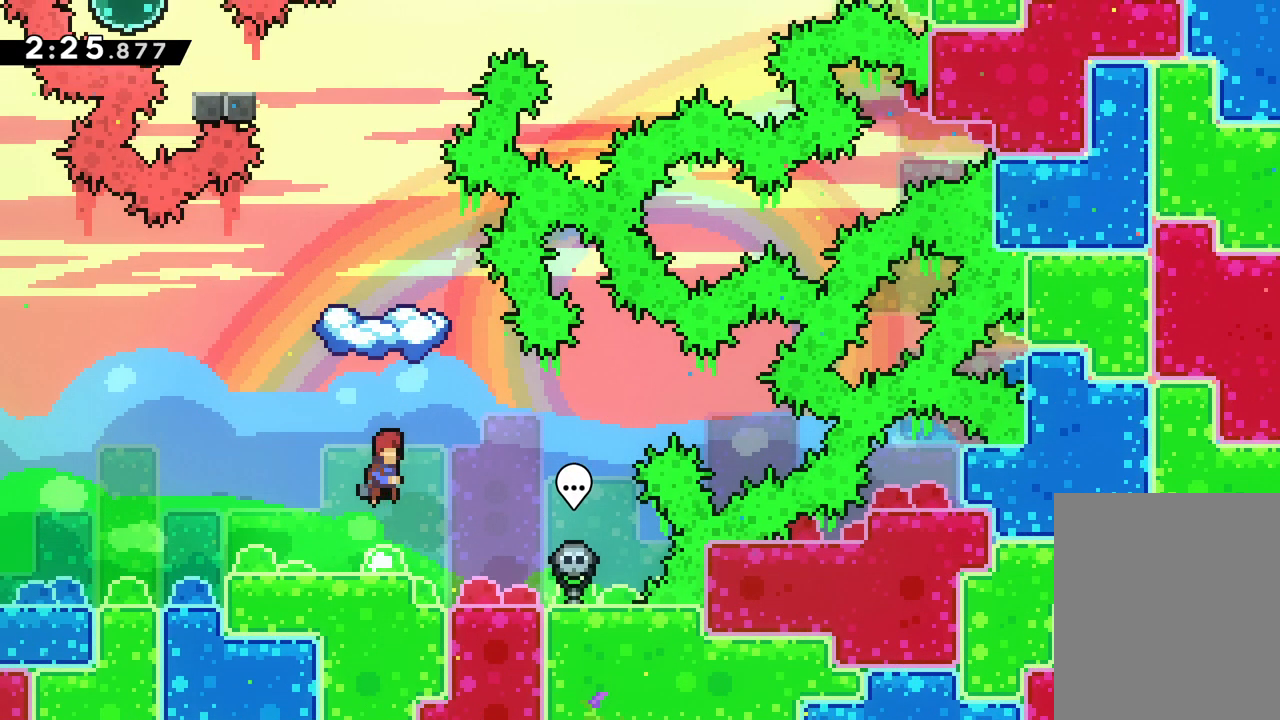
{"keys": ["up"], "events": [[100, "jump", "up"], [150, "dash", "up"]]}
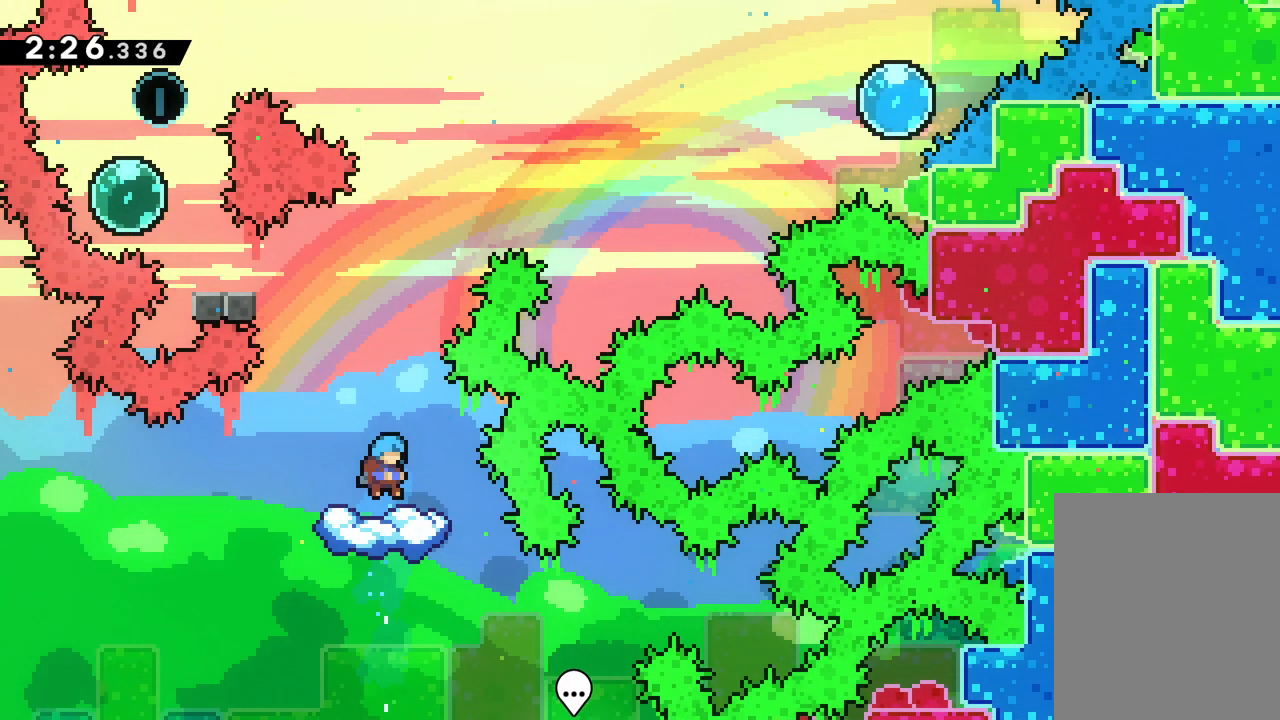
{"keys": ["jump", "right", "up"], "events": [[417, "jump", "down"], [467, "right", "down"]]}
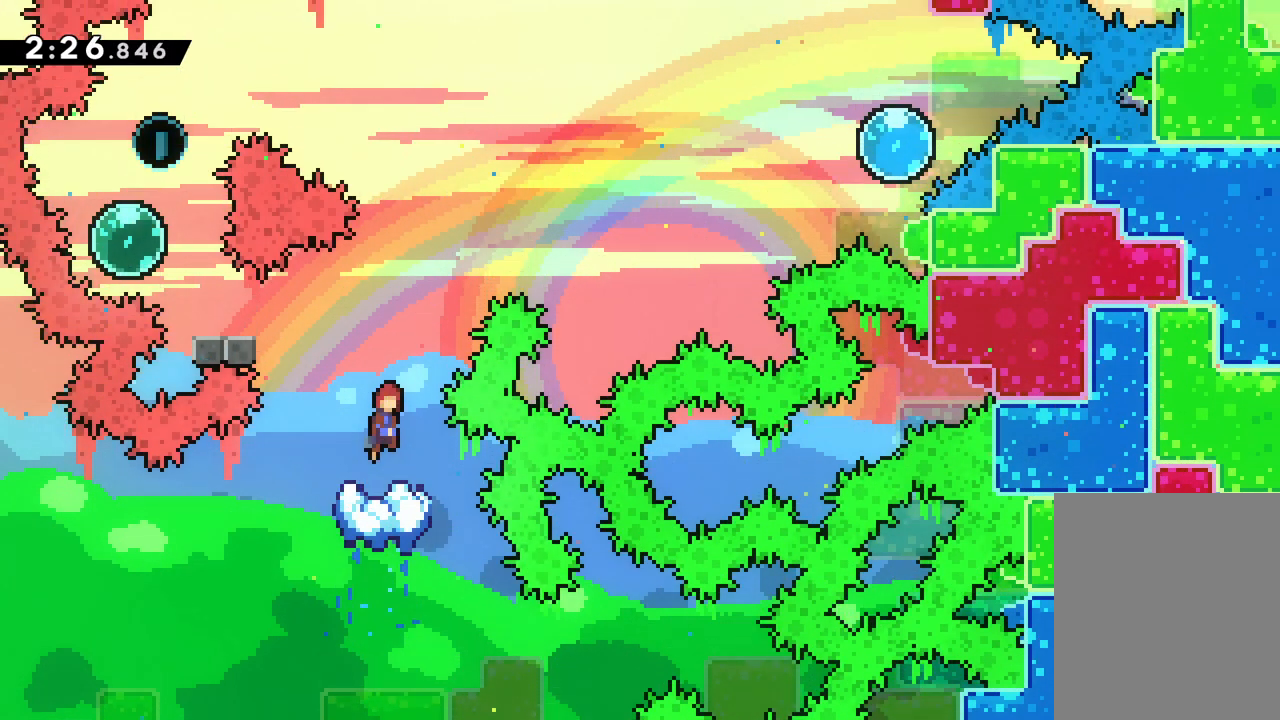
{"keys": ["left", "up"], "events": [[83, "right", "up"], [300, "left", "down"], [317, "dash", "down"], [350, "jump", "up"], [483, "dash", "up"]]}
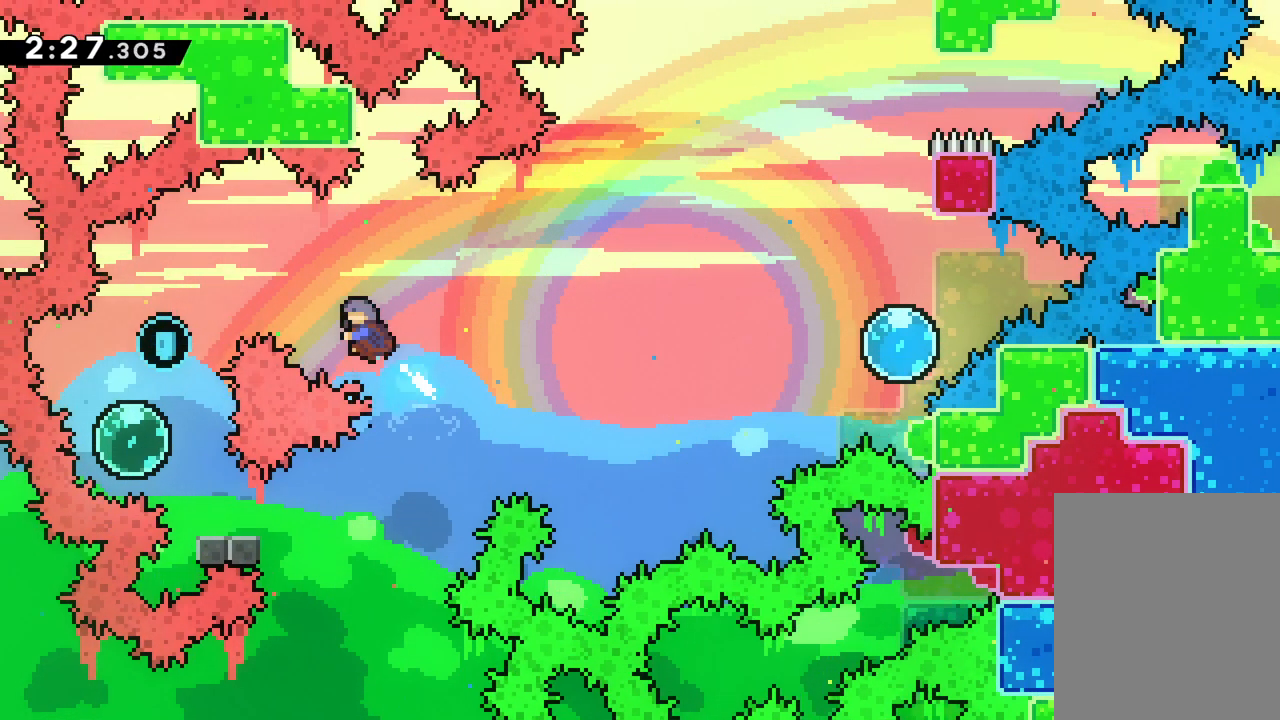
{"keys": ["left"], "events": [[150, "up", "up"]]}
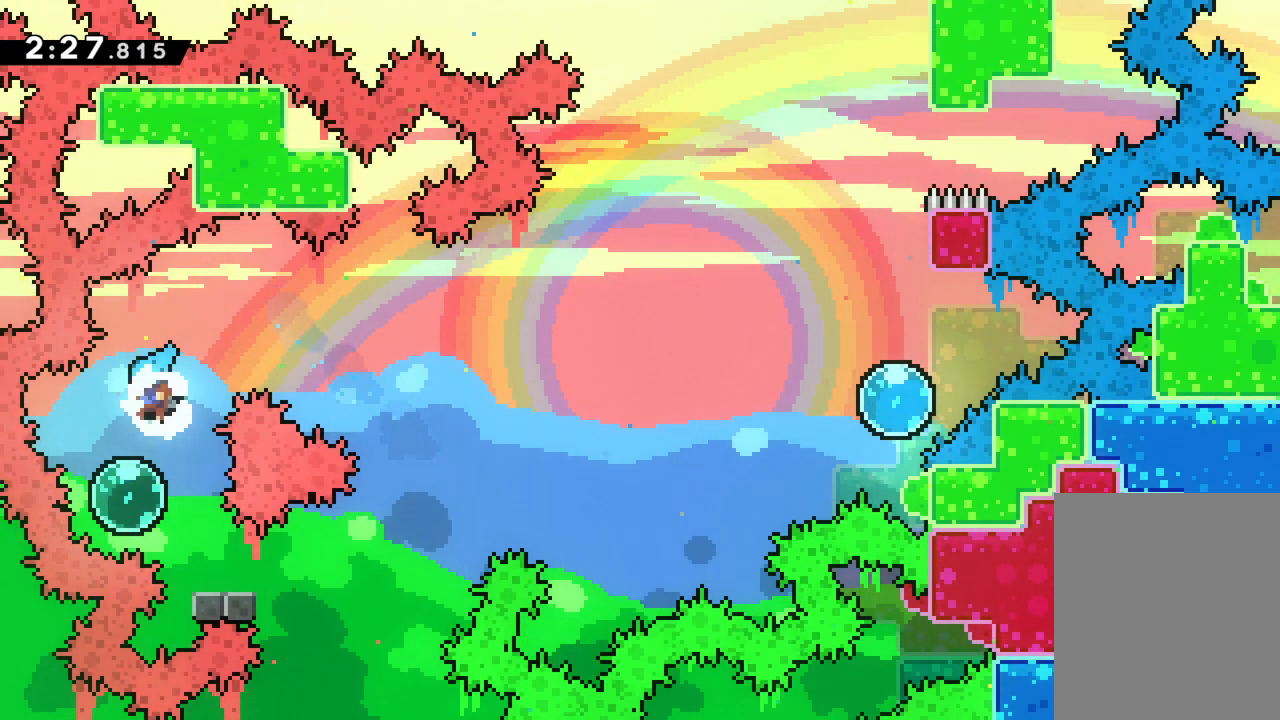
{"keys": ["down", "jump", "right"], "events": [[17, "down", "down"], [17, "left", "up"], [67, "right", "down"], [500, "jump", "down"]]}
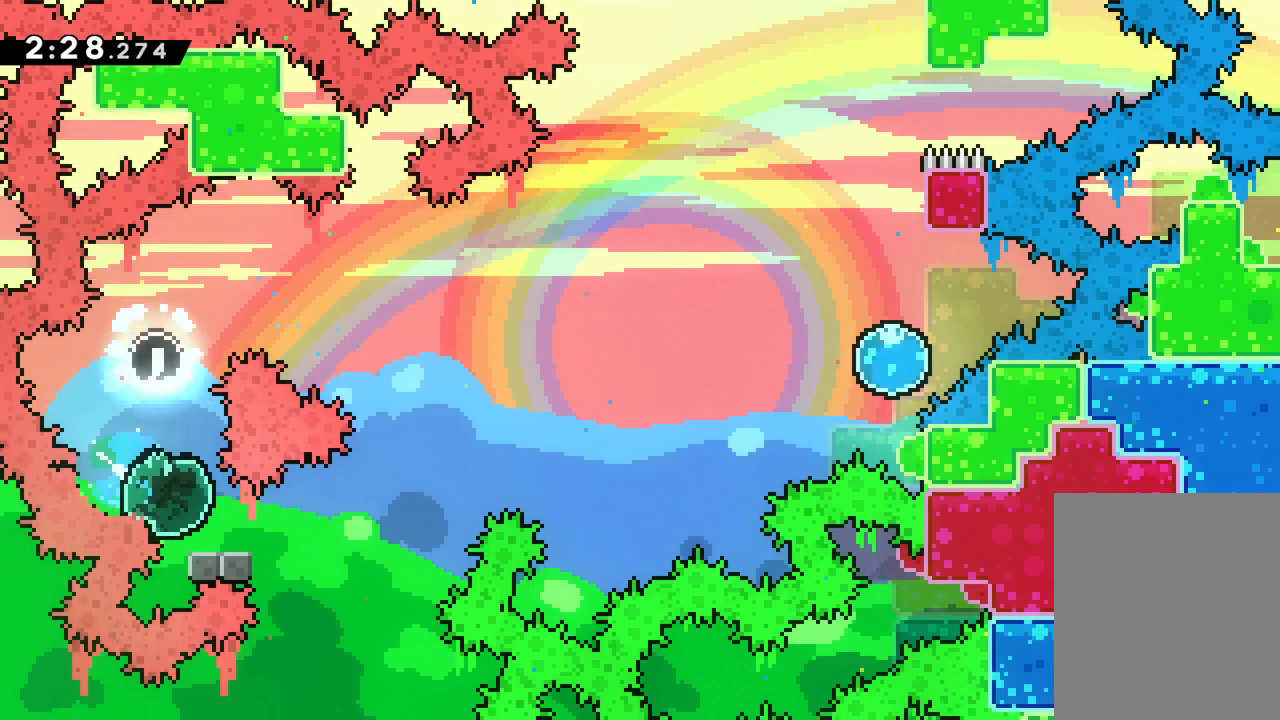
{"keys": ["dash", "jump", "right", "up"], "events": [[33, "down", "up"], [150, "up", "down"], [433, "dash", "down"]]}
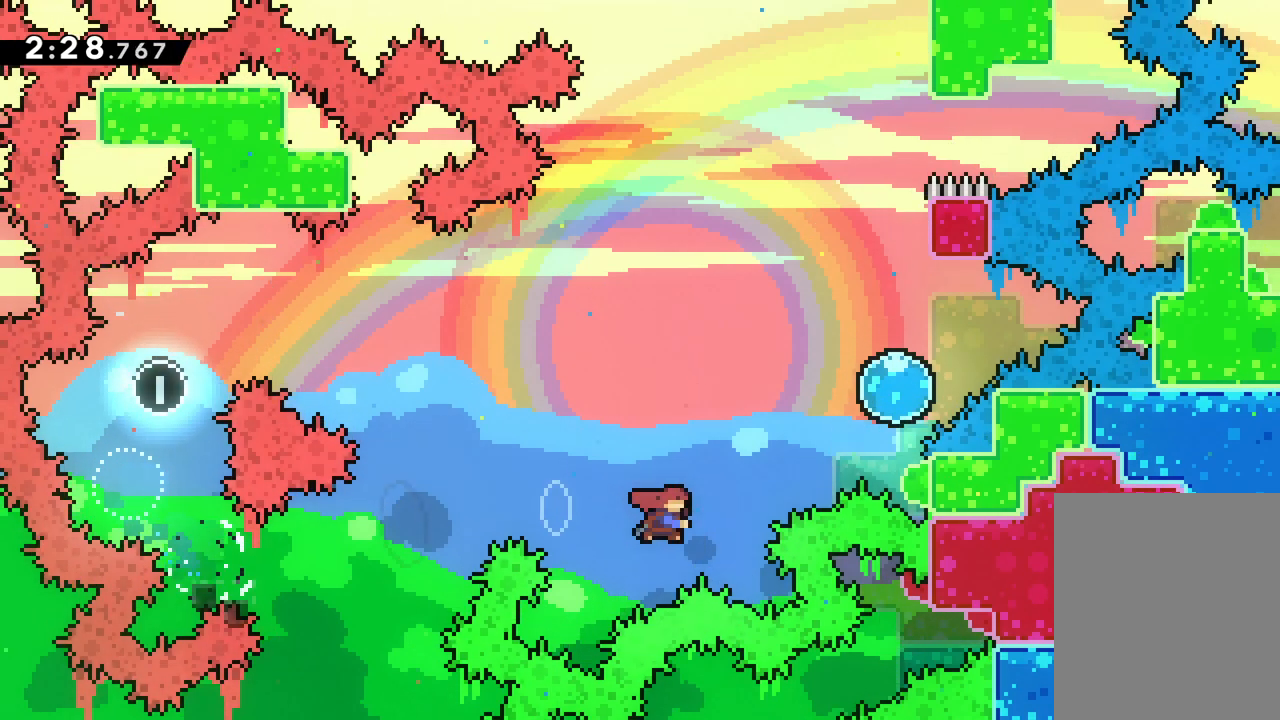
{"keys": ["up"], "events": [[17, "jump", "up"], [117, "dash", "up"], [417, "right", "up"]]}
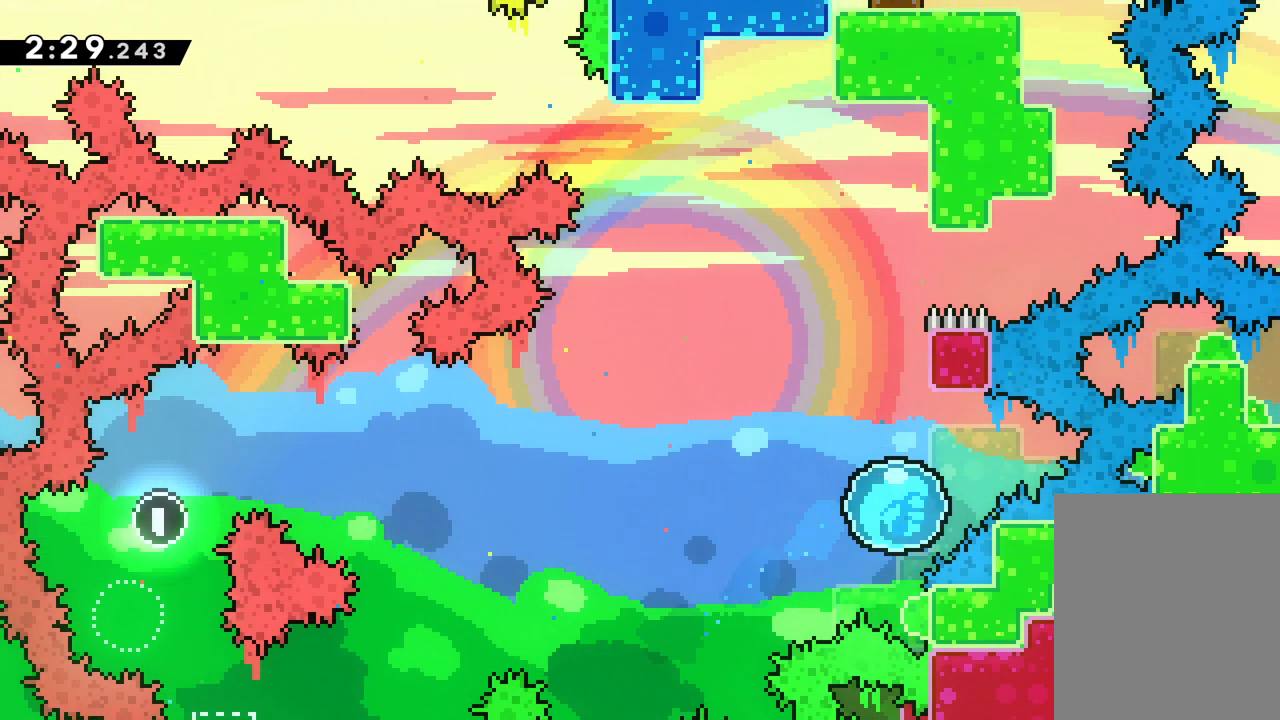
{"keys": ["jump", "right", "up"], "events": [[283, "jump", "down"], [400, "right", "down"]]}
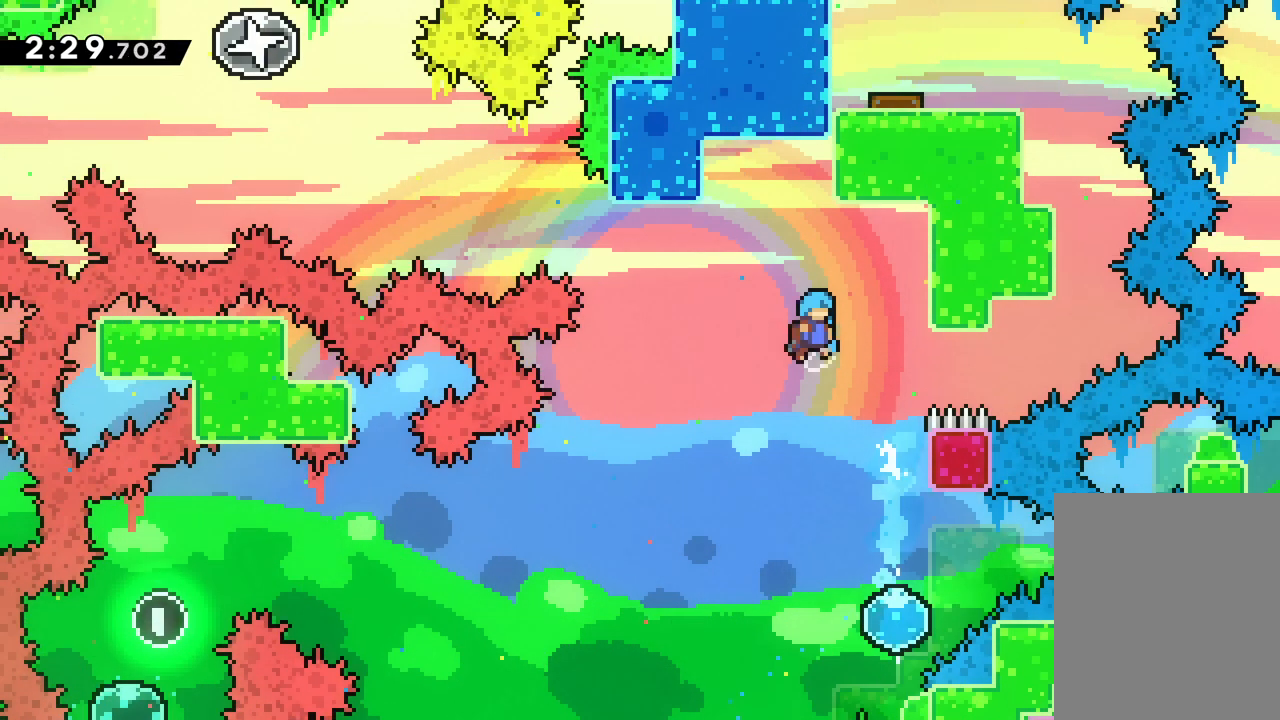
{"keys": ["grab"], "events": [[383, "grab", "down"], [400, "jump", "up"], [417, "right", "up"], [417, "up", "up"]]}
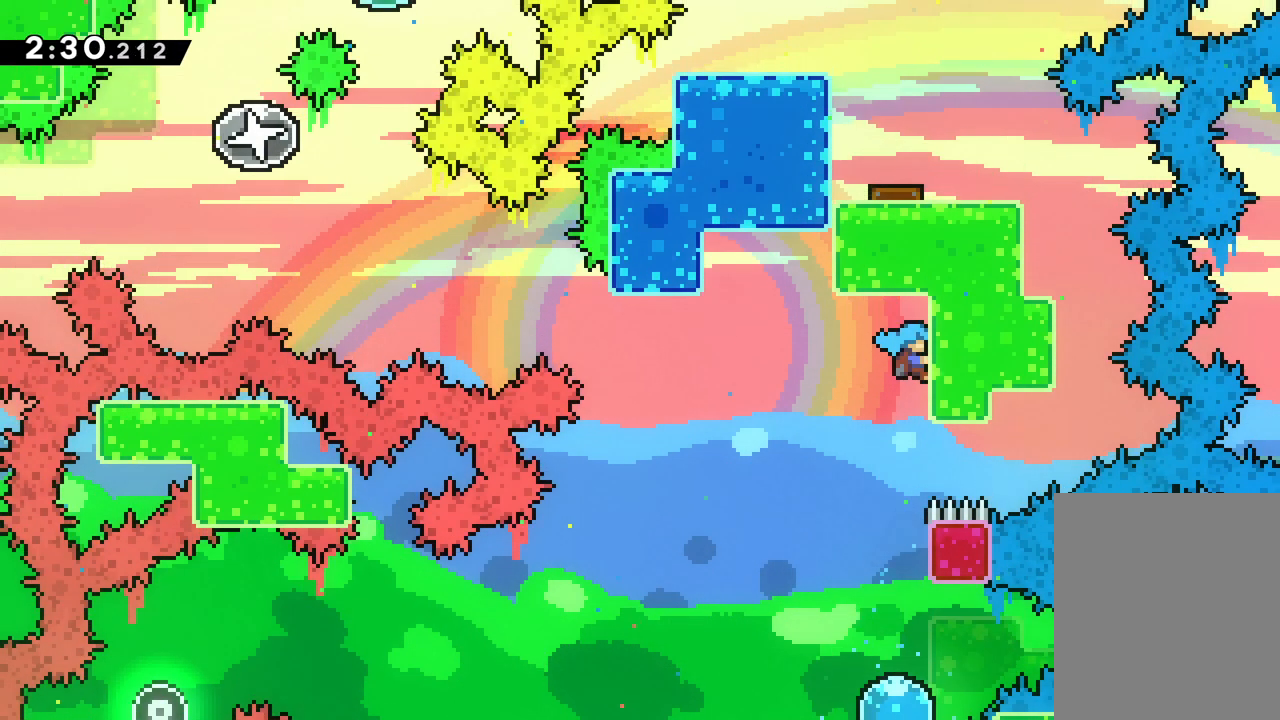
{"keys": [], "events": [[483, "grab", "up"]]}
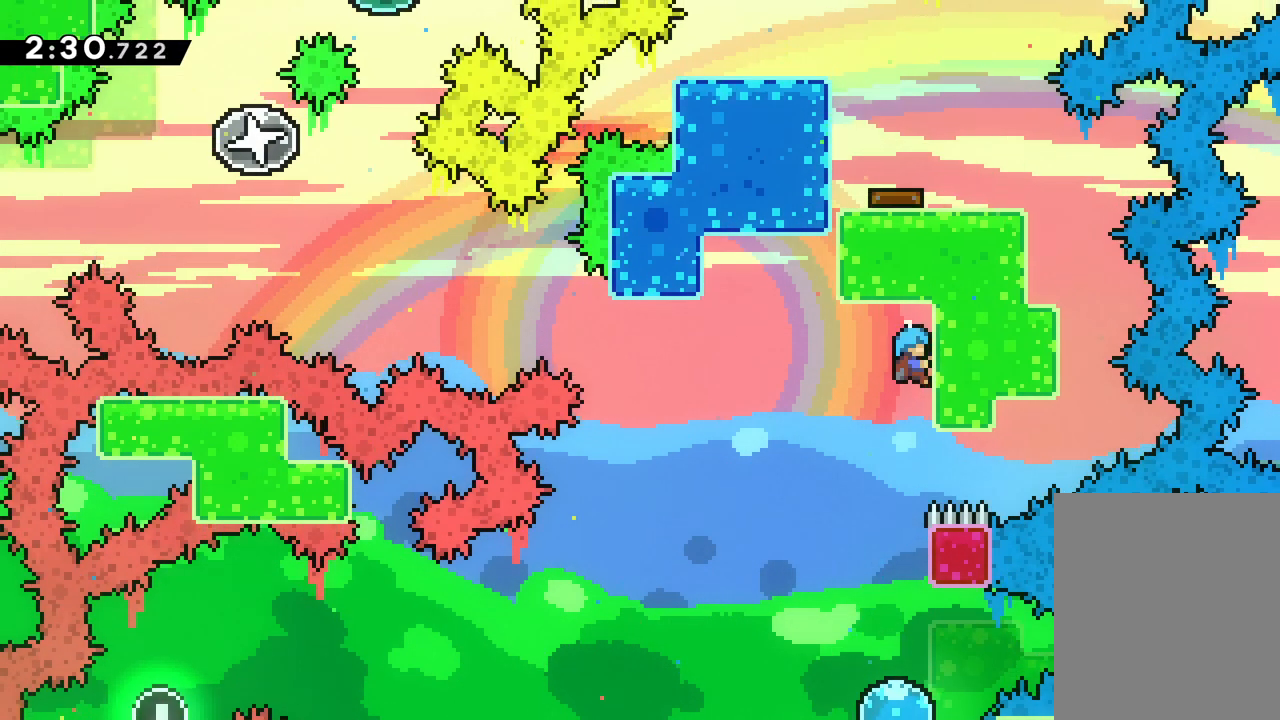
{"keys": ["up"], "events": [[500, "up", "down"]]}
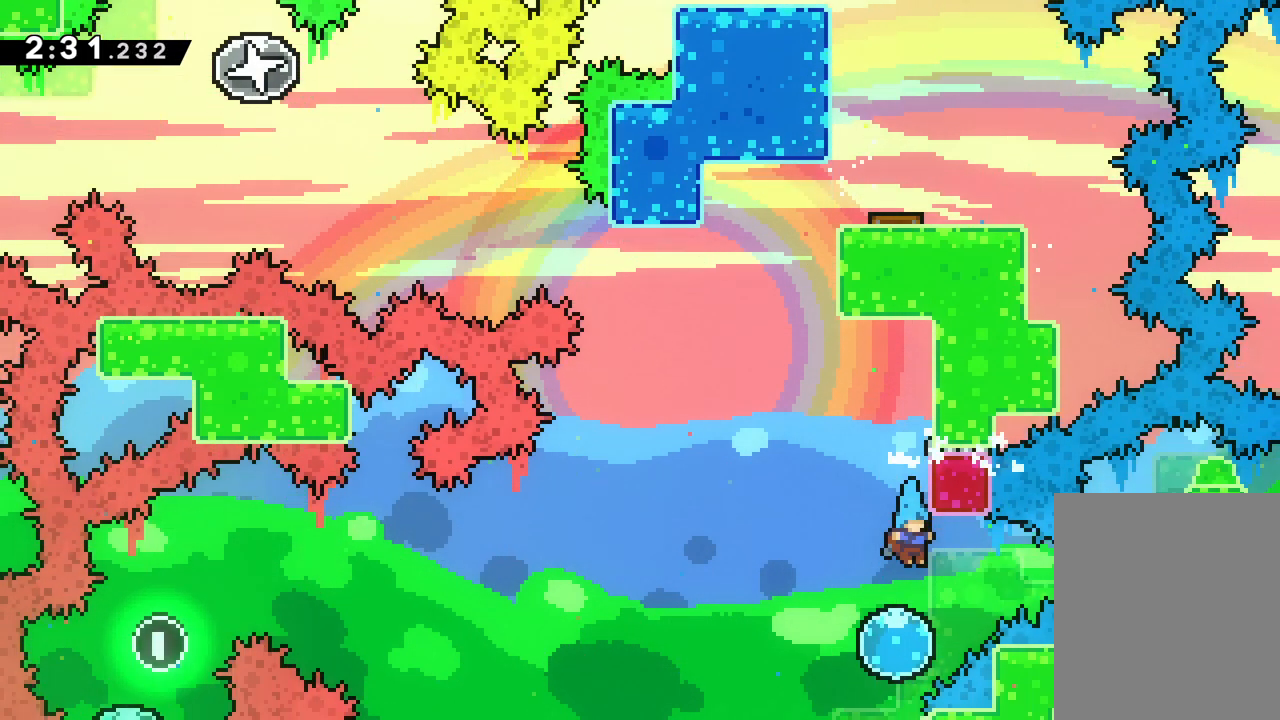
{"keys": ["jump", "up"], "events": [[500, "jump", "down"]]}
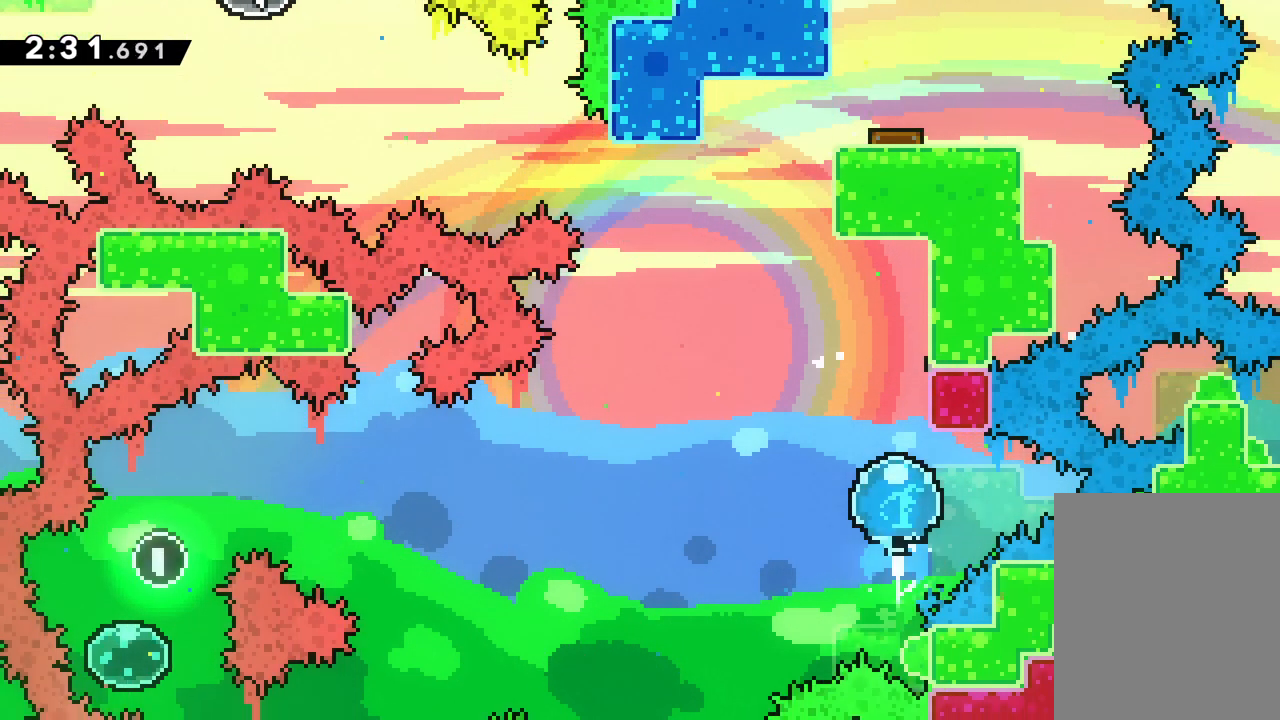
{"keys": ["grab", "right", "up"], "events": [[350, "right", "down"], [417, "grab", "down"], [417, "jump", "up"]]}
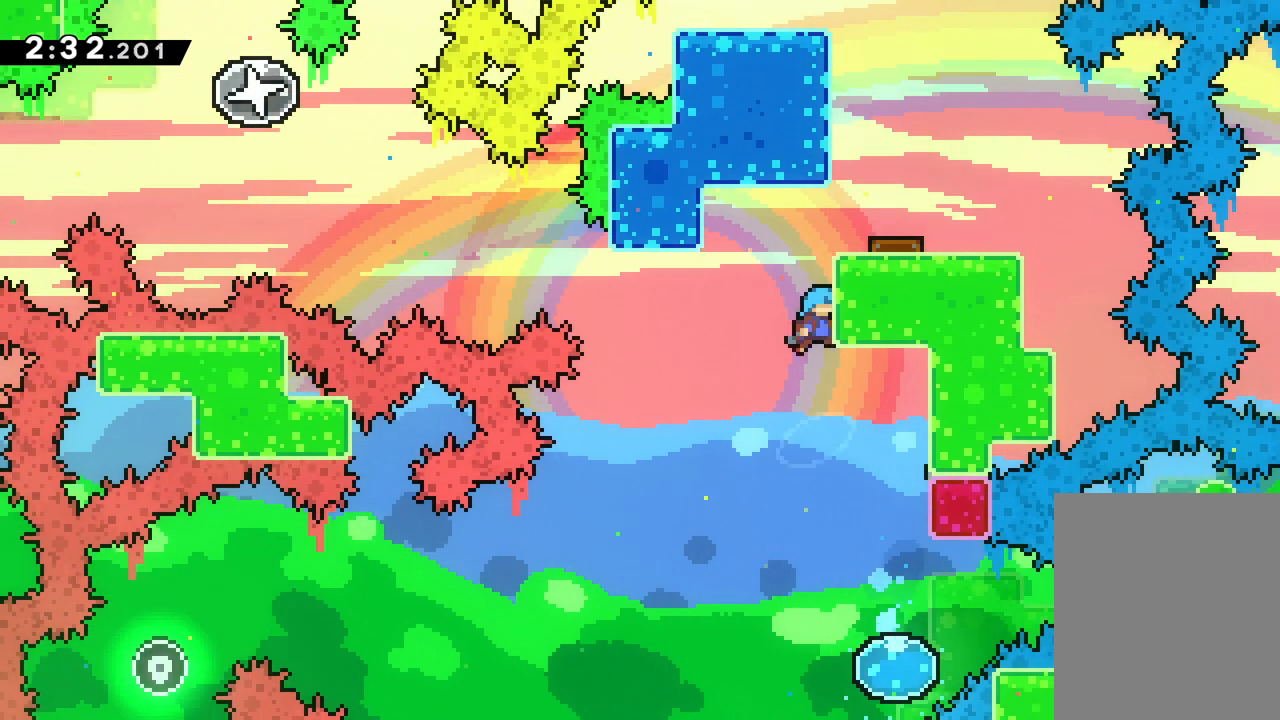
{"keys": ["jump", "right", "up"], "events": [[217, "jump", "down"], [483, "grab", "up"]]}
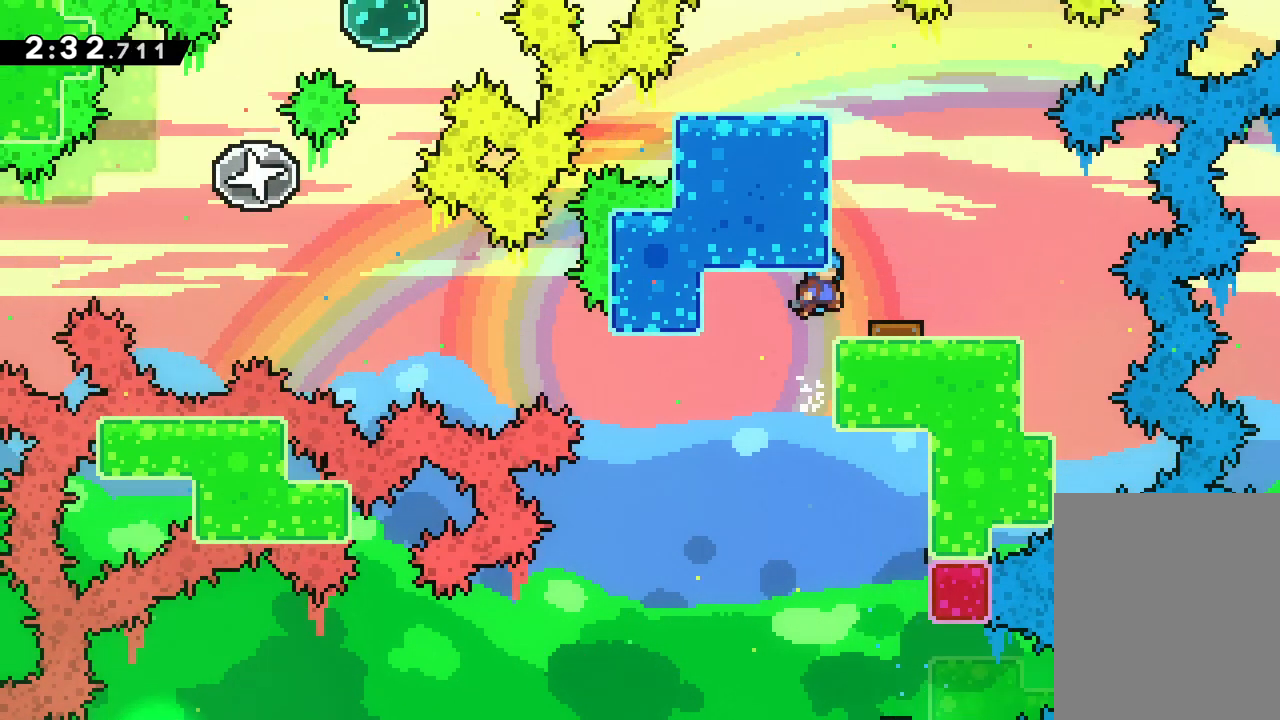
{"keys": ["left"], "events": [[17, "jump", "up"], [67, "up", "up"], [117, "right", "up"], [250, "left", "down"]]}
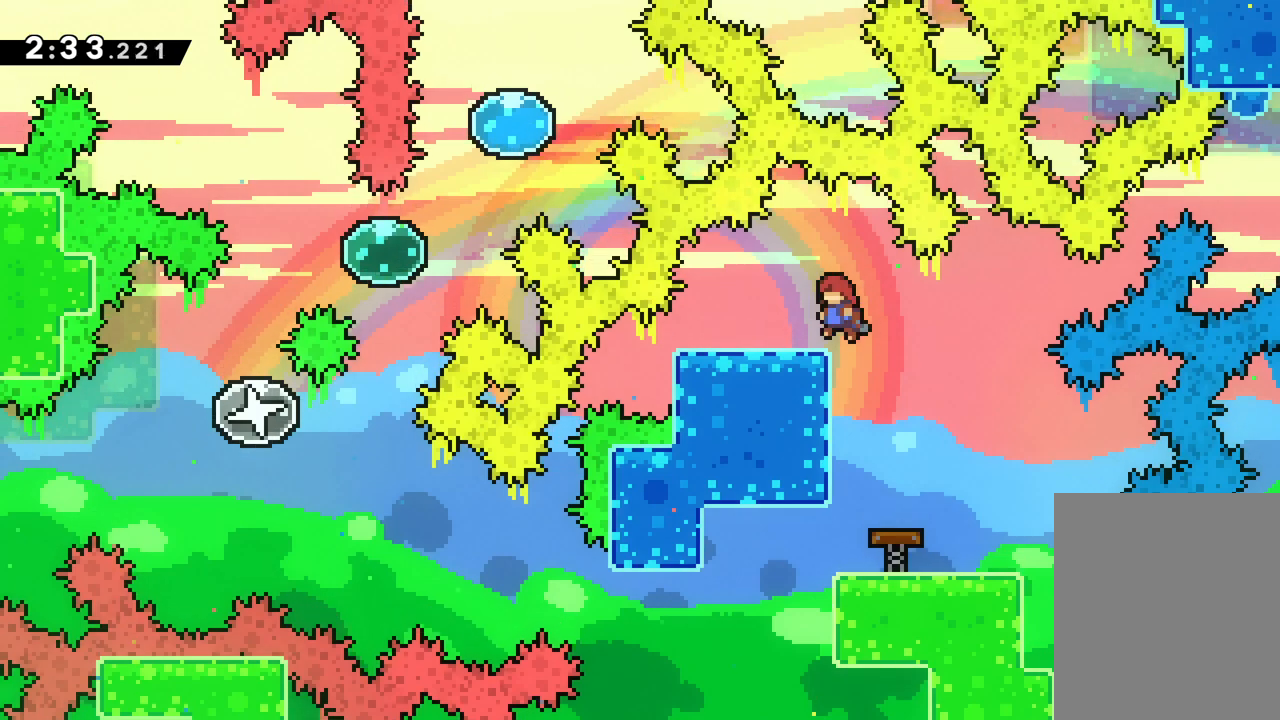
{"keys": [], "events": [[67, "left", "up"], [283, "right", "down"], [367, "right", "up"]]}
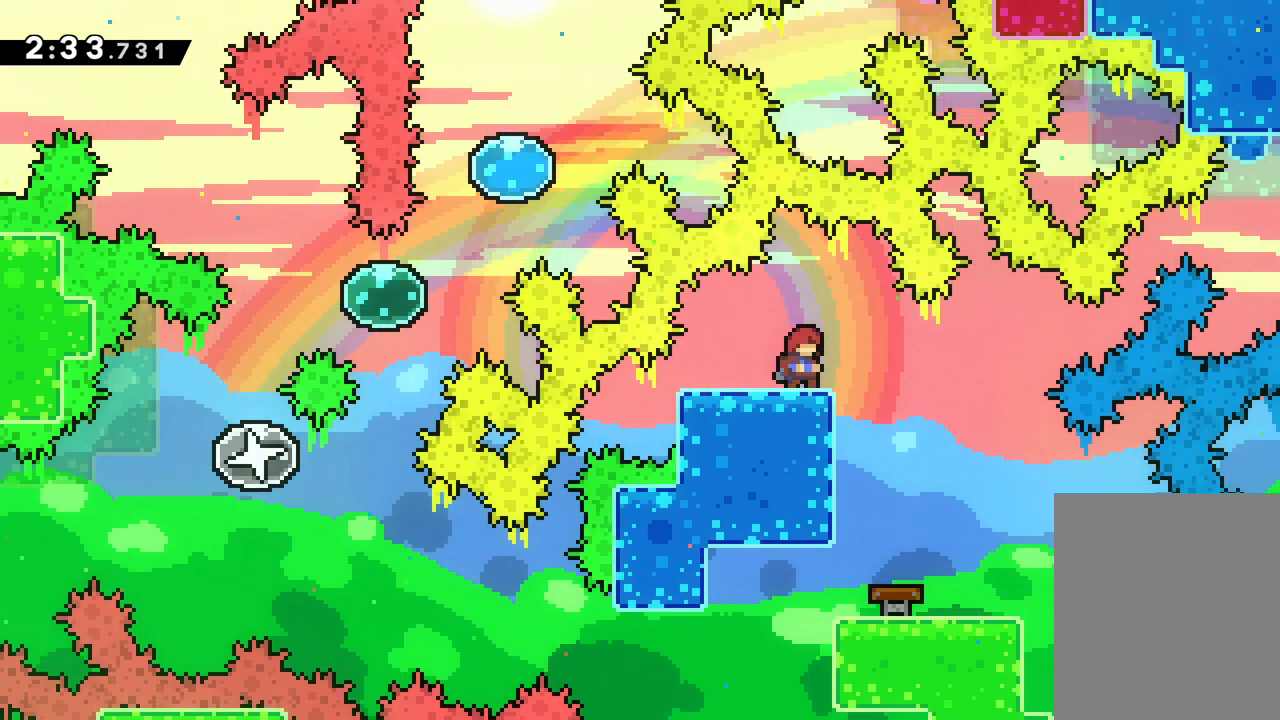
{"keys": [], "events": []}
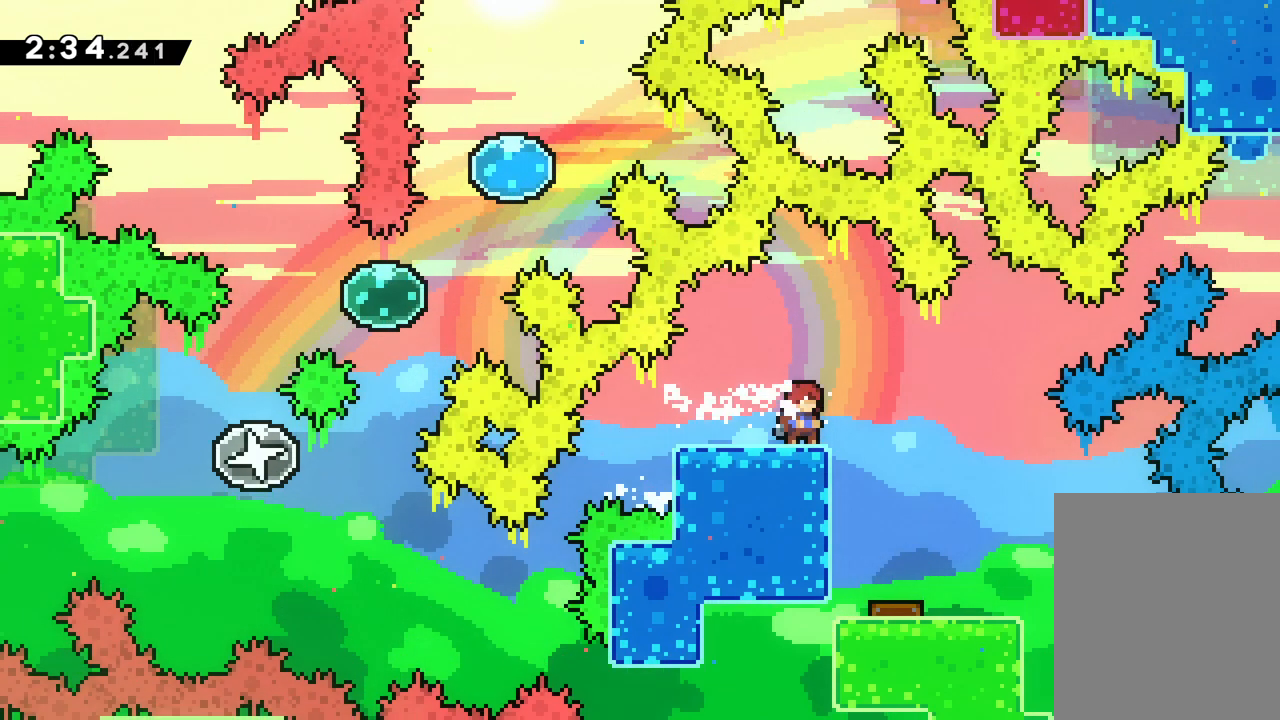
{"keys": ["jump", "left"], "events": [[167, "down", "down"], [183, "dash", "down"], [183, "left", "down"], [367, "jump", "down"], [383, "dash", "up"], [417, "down", "up"]]}
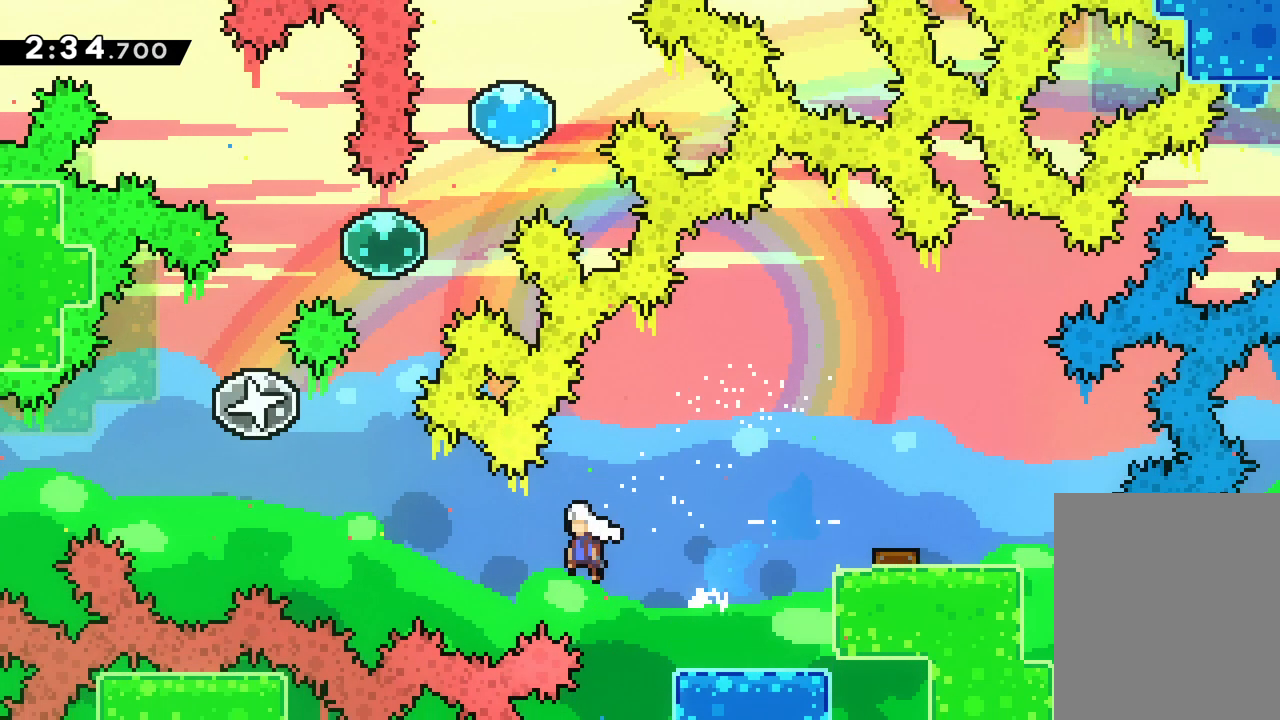
{"keys": ["up"], "events": [[17, "up", "down"], [267, "dash", "down"], [267, "left", "up"], [317, "jump", "up"], [433, "dash", "up"]]}
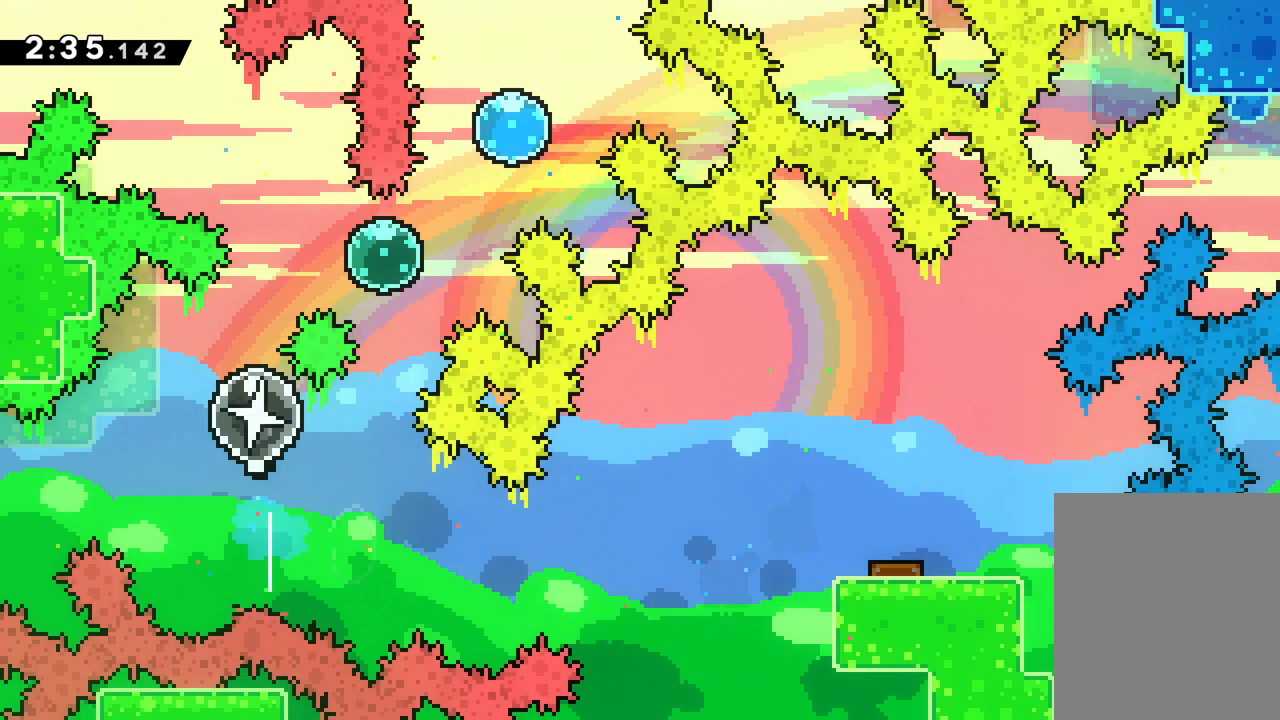
{"keys": ["dash", "right"], "events": [[317, "up", "up"], [433, "right", "down"], [483, "dash", "down"]]}
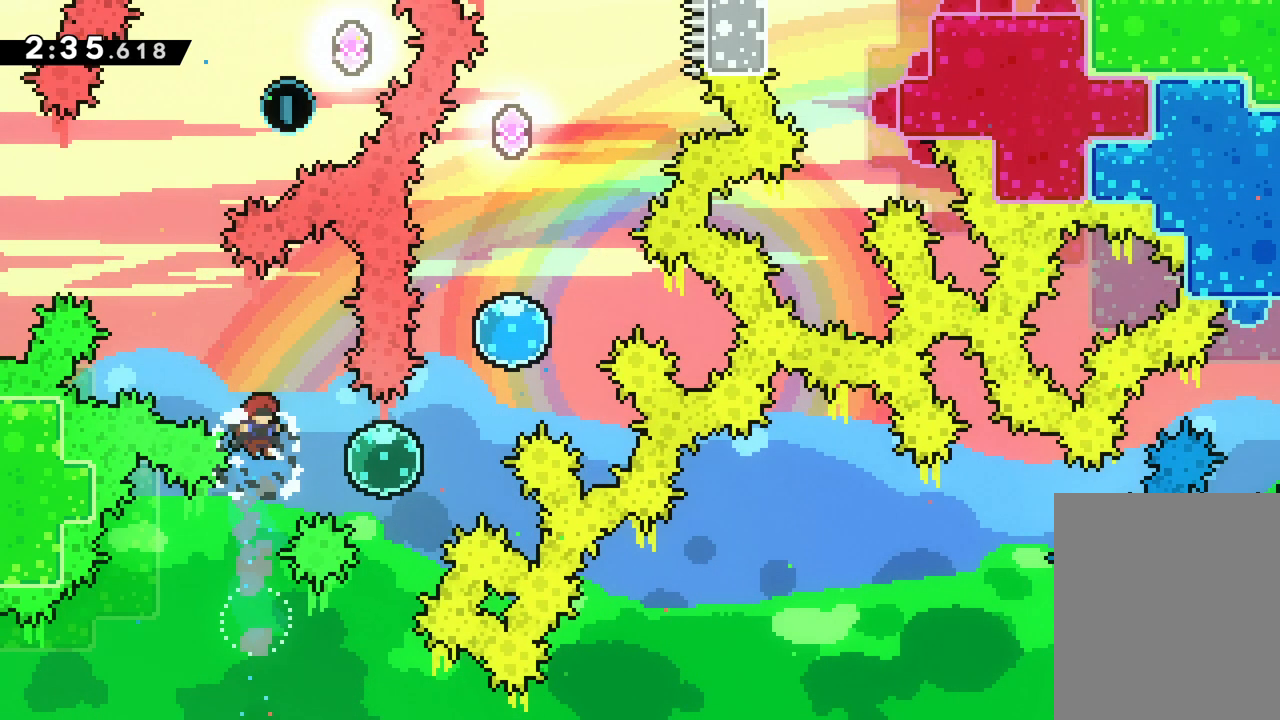
{"keys": ["right", "up"], "events": [[133, "dash", "up"], [267, "up", "down"]]}
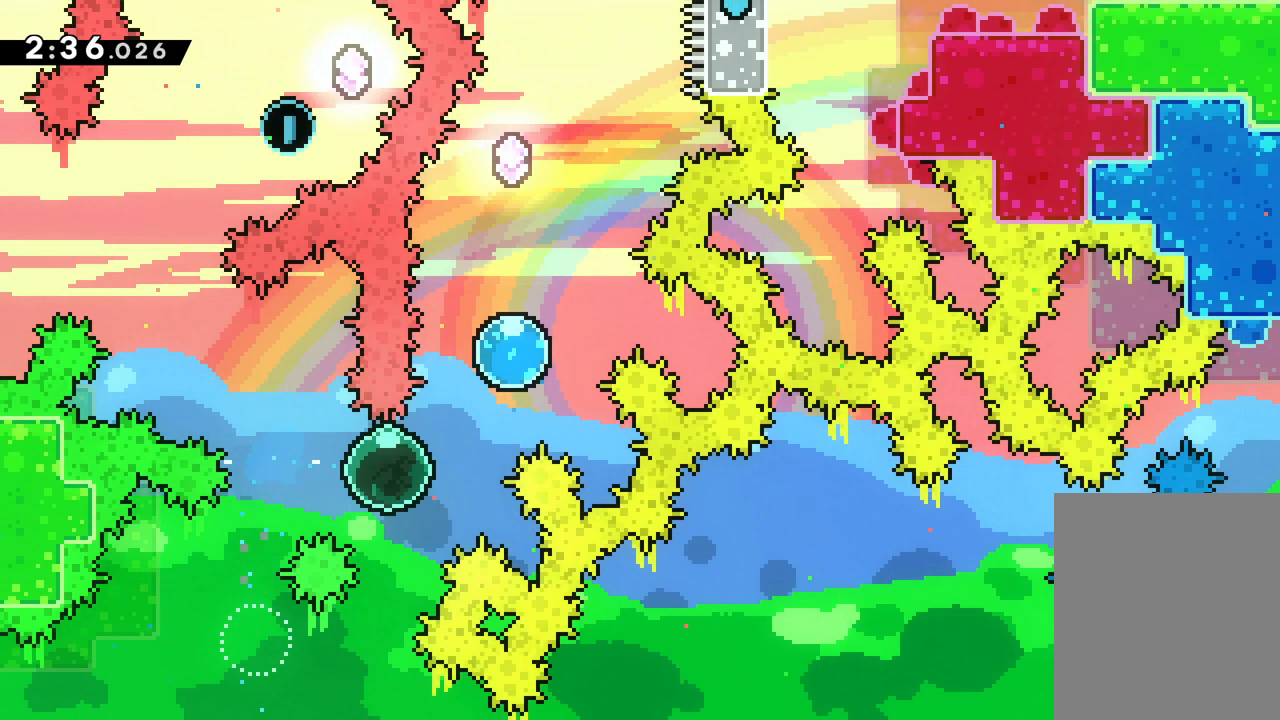
{"keys": ["up"], "events": [[283, "right", "up"]]}
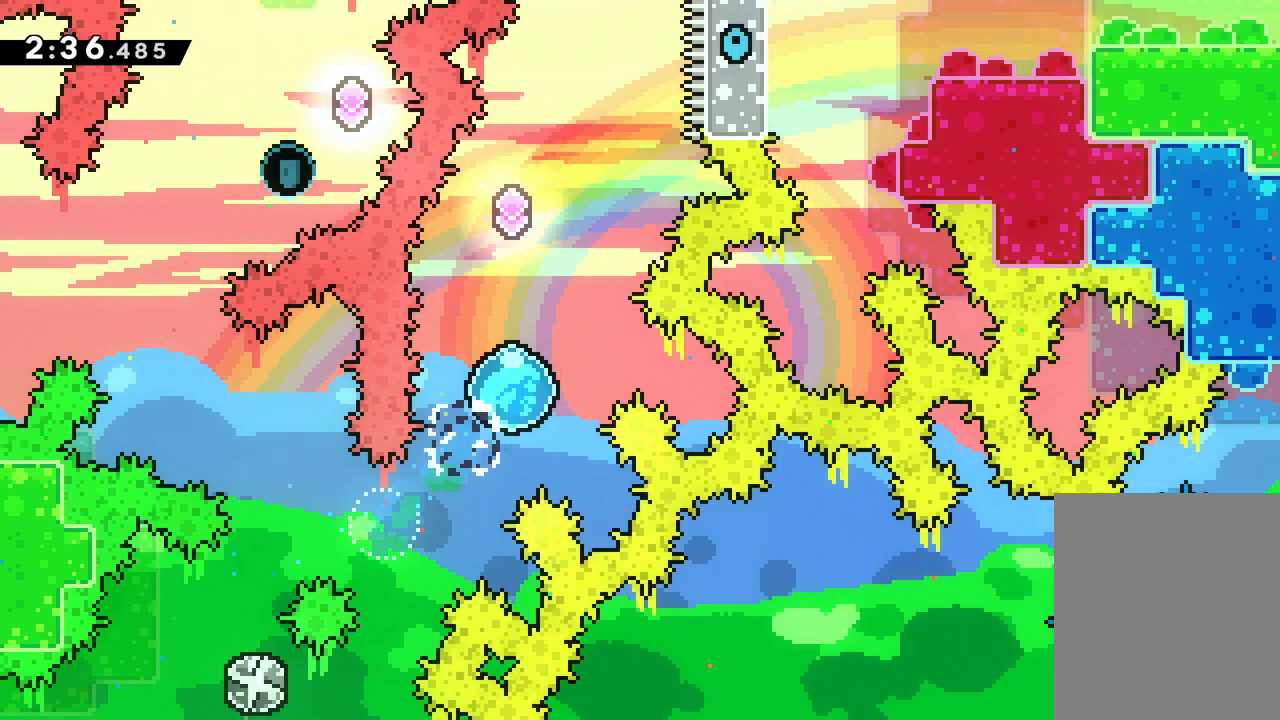
{"keys": [], "events": [[350, "up", "up"]]}
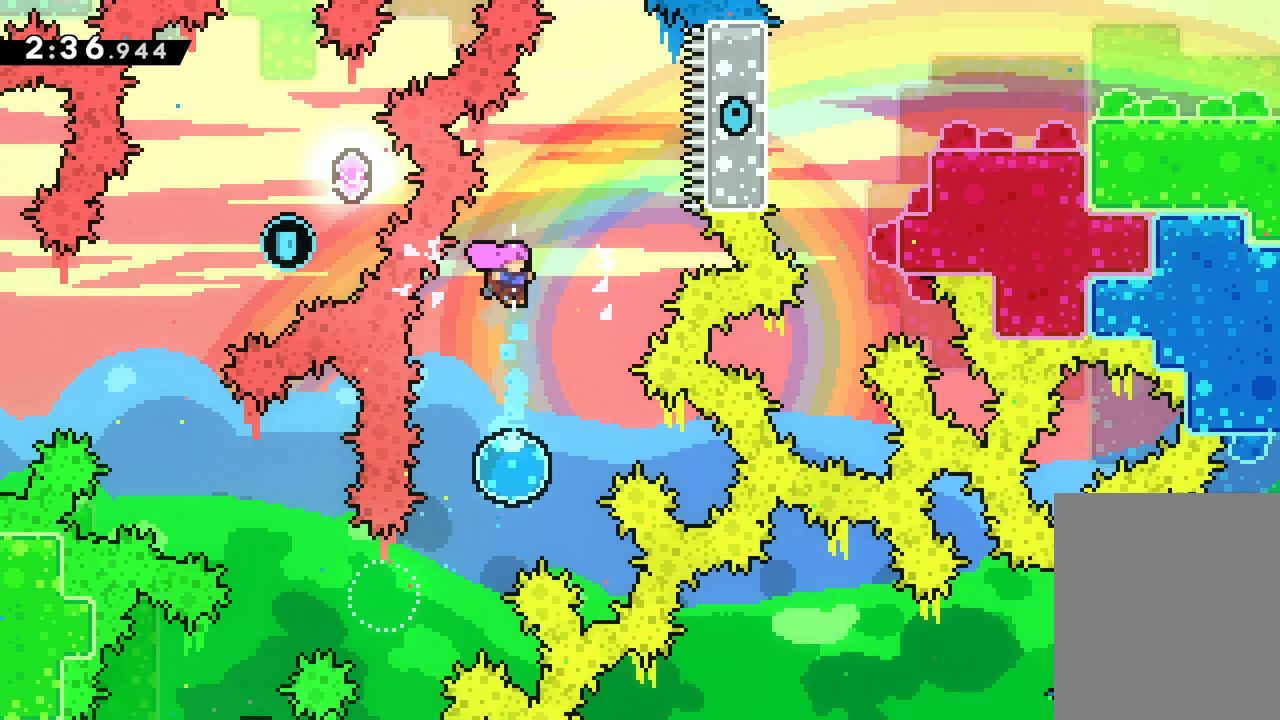
{"keys": ["down", "left"], "events": [[200, "down", "down"], [250, "left", "down"]]}
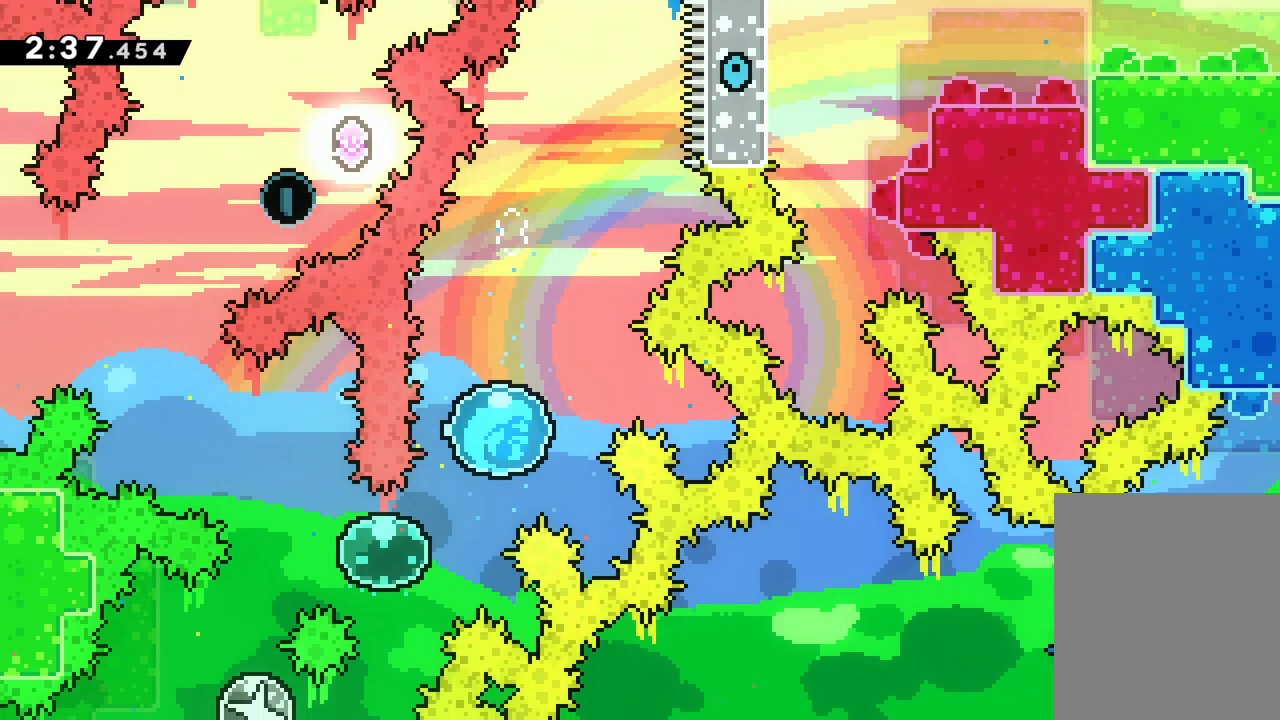
{"keys": ["left", "up"], "events": [[267, "down", "up"], [383, "up", "down"]]}
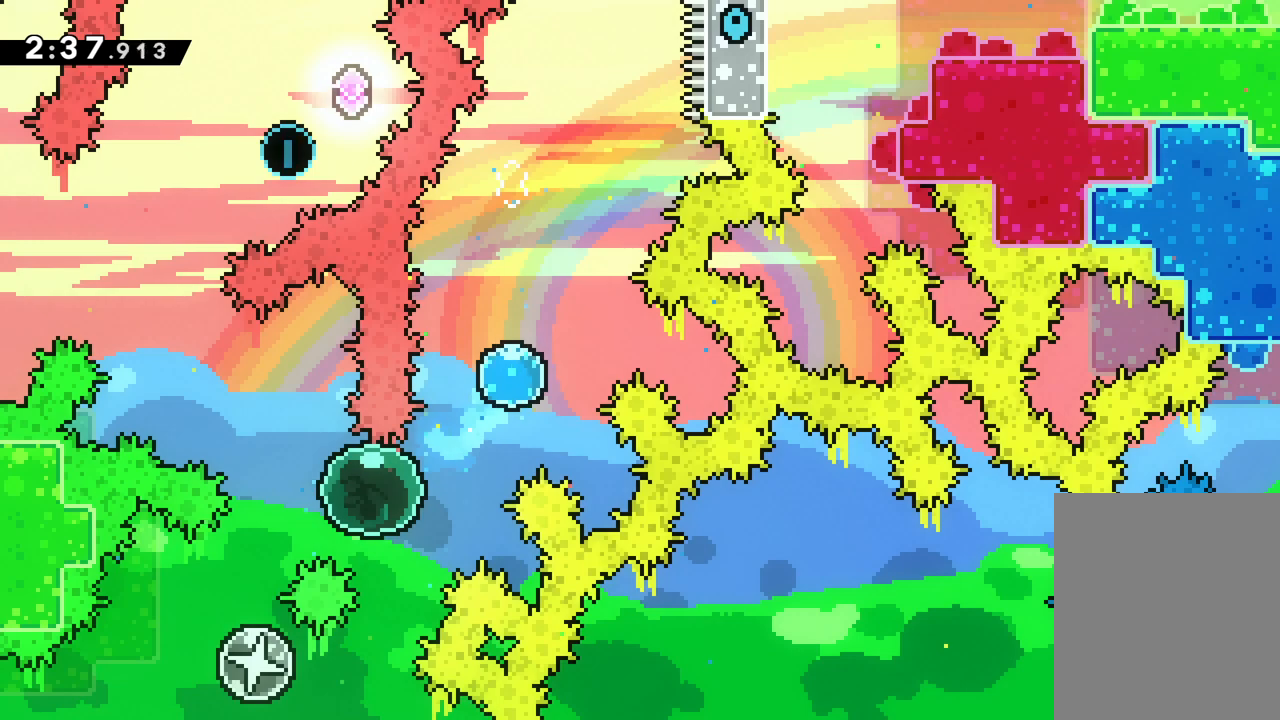
{"keys": ["dash", "up"], "events": [[433, "left", "up"], [450, "dash", "down"]]}
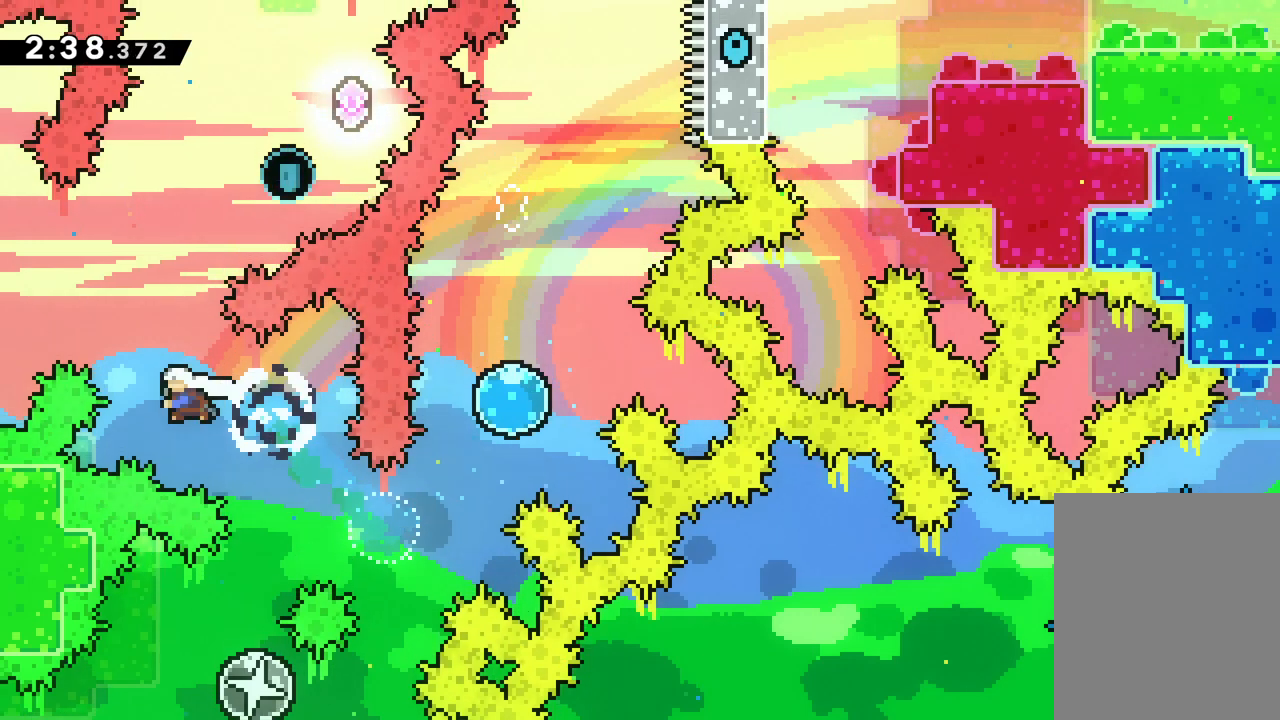
{"keys": ["dash", "right", "up"], "events": [[150, "dash", "up"], [350, "right", "down"], [417, "dash", "down"]]}
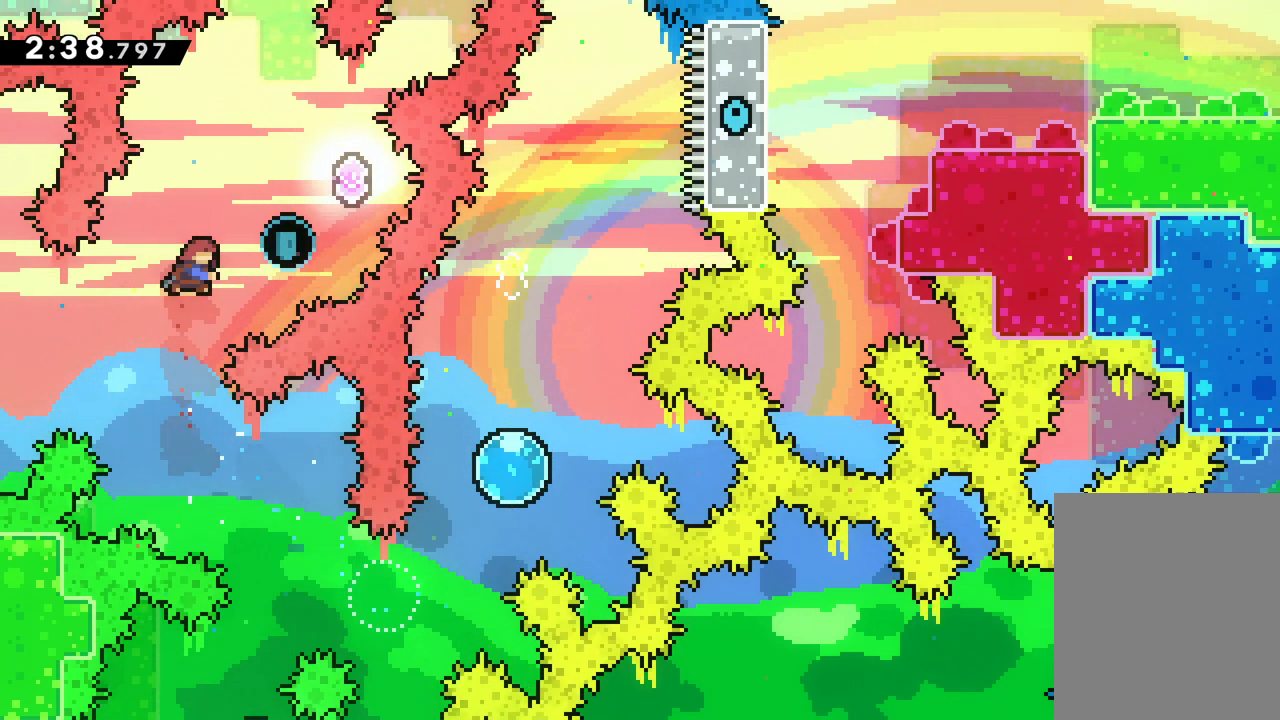
{"keys": ["left"], "events": [[50, "dash", "up"], [100, "up", "up"], [167, "right", "up"], [283, "left", "down"]]}